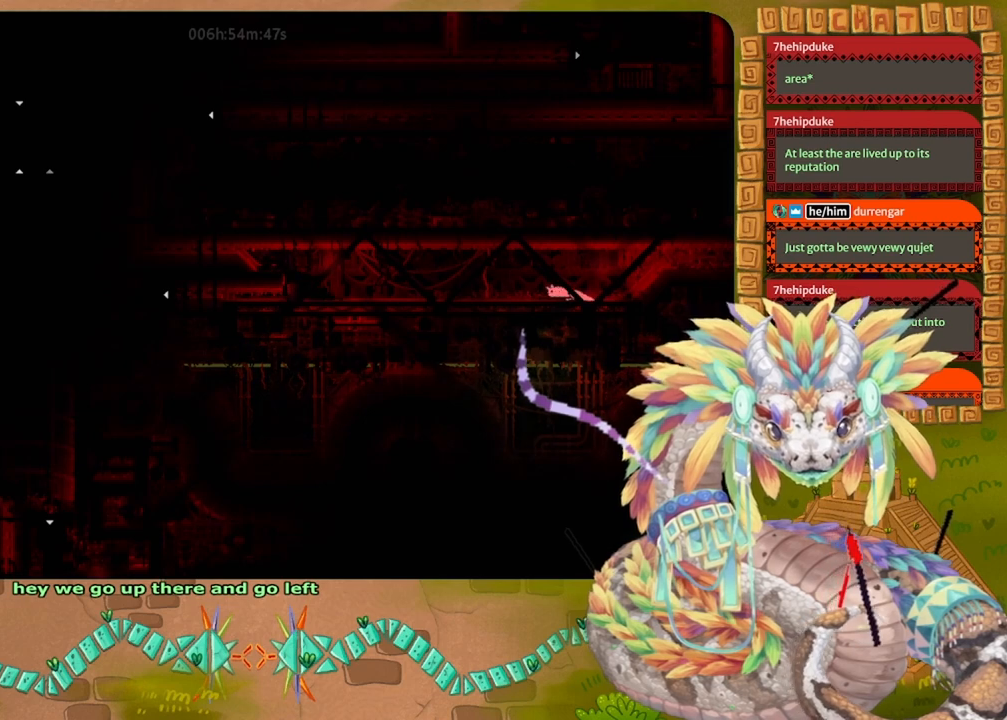
Gameplay with keyboard and mouse; each line is a JSON object with the keys held at the frame after it. "events" lists presses ("down") and releases ("up") of "down", "grab", "jump", "left", "right", "spin", "throw" and "up" between this image and that frame as [ms after this image, input, new state], when the widget could be followed in between. No other keys are recorded. Mouse buttons are not recorded. Key names are as the overlay labels them; some are game actions (e.g. jump) rather than physical keys. Not read: mouse_move.
{"keys": [], "events": []}
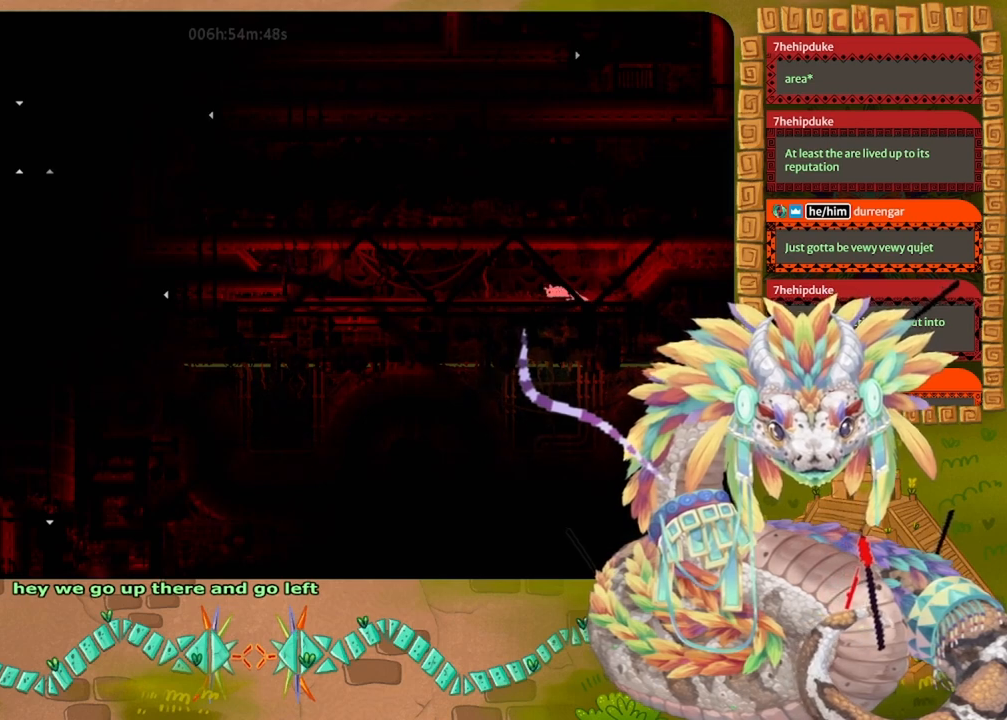
{"keys": ["left"], "events": [[33, "left", "down"], [233, "left", "up"], [333, "throw", "down"], [467, "left", "down"], [467, "throw", "up"]]}
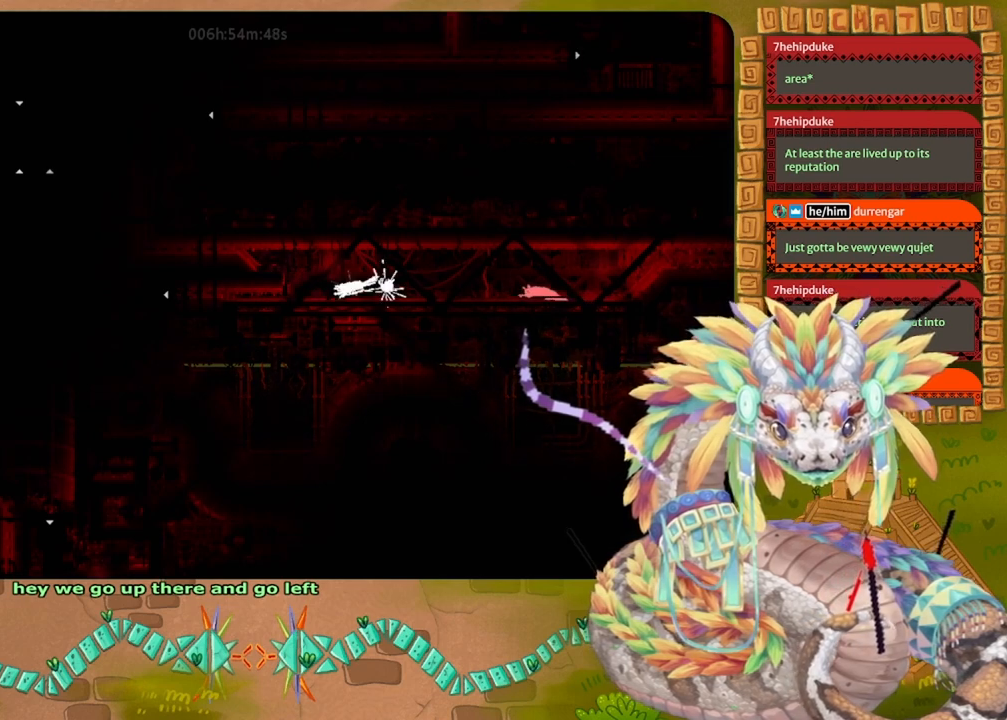
{"keys": ["left", "throw"], "events": [[467, "throw", "down"]]}
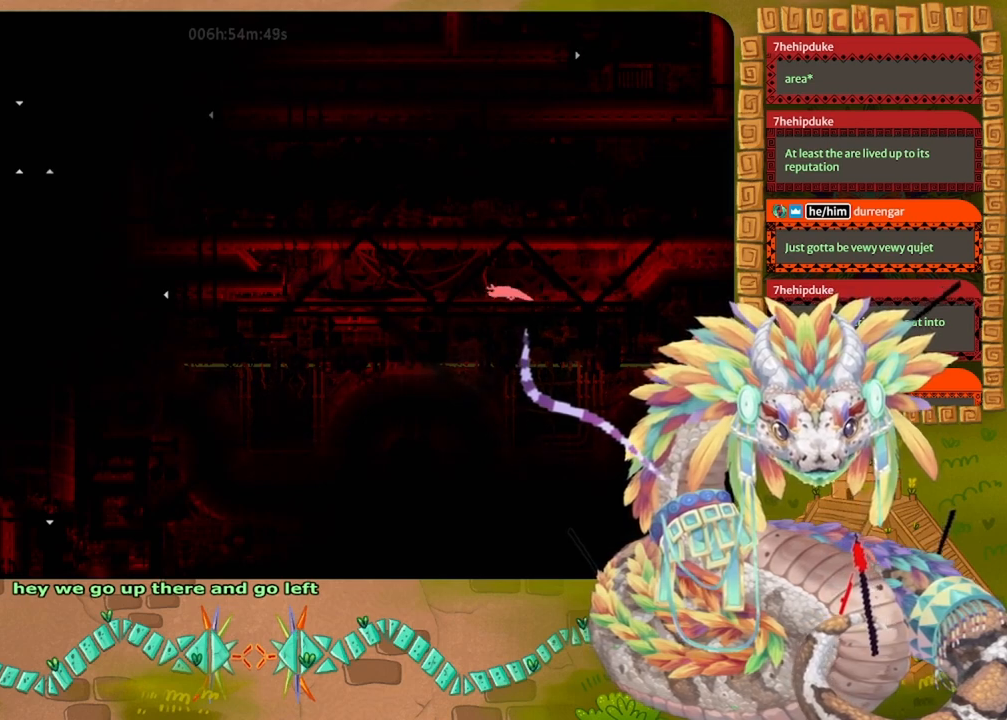
{"keys": [], "events": [[33, "left", "up"], [67, "throw", "up"]]}
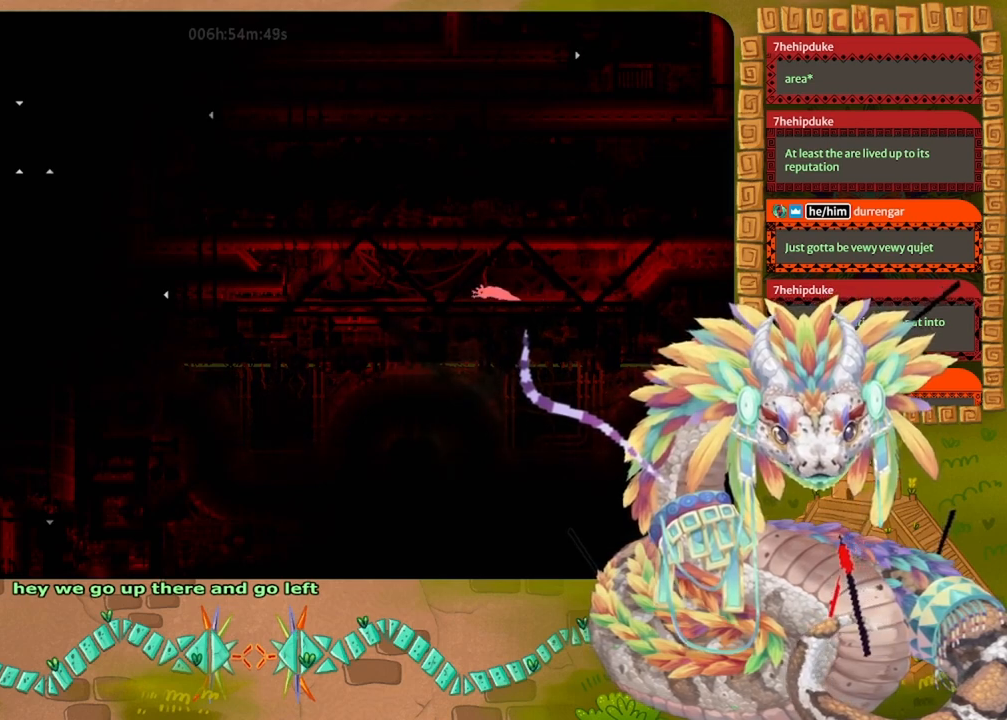
{"keys": ["grab"], "events": [[267, "grab", "down"], [367, "grab", "up"], [400, "grab", "down"]]}
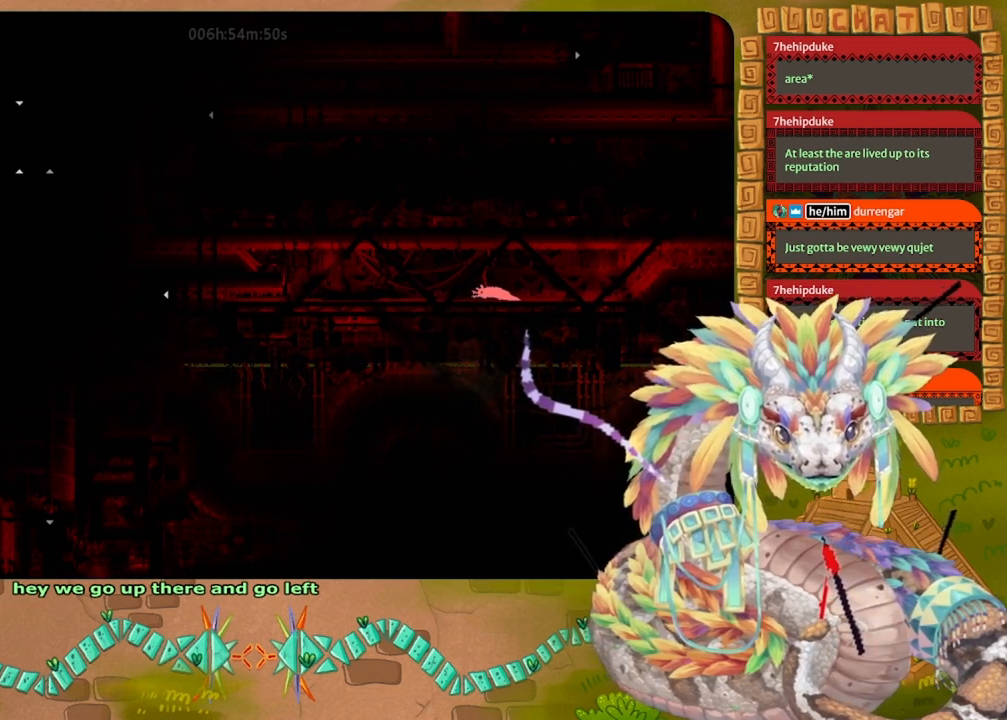
{"keys": ["grab"], "events": [[100, "grab", "up"], [467, "grab", "down"]]}
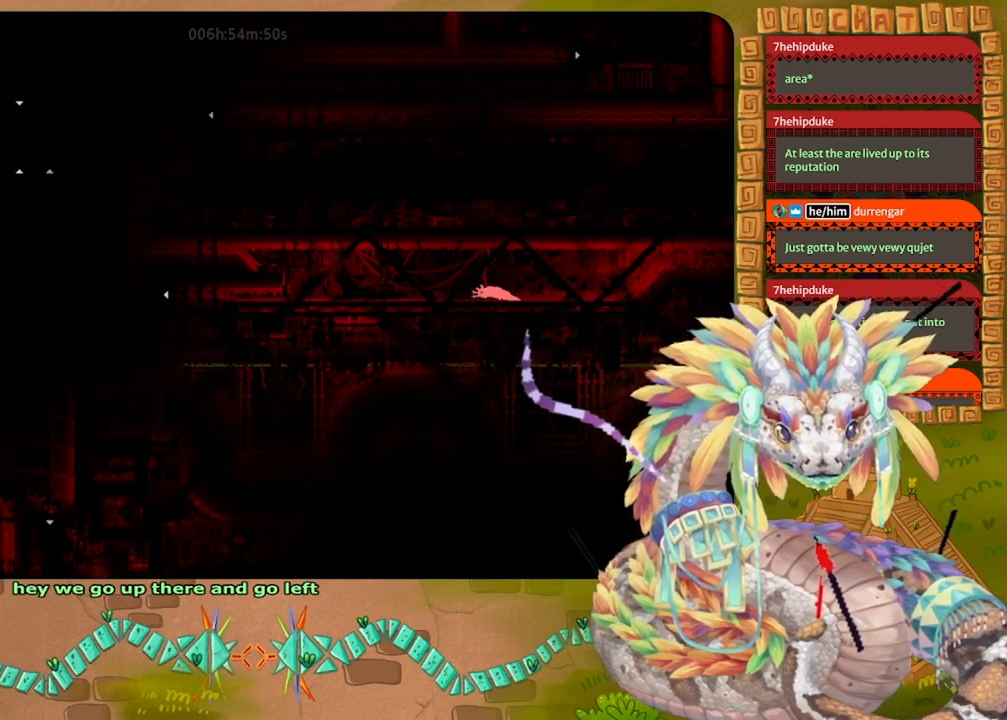
{"keys": ["grab", "right"], "events": [[433, "right", "down"]]}
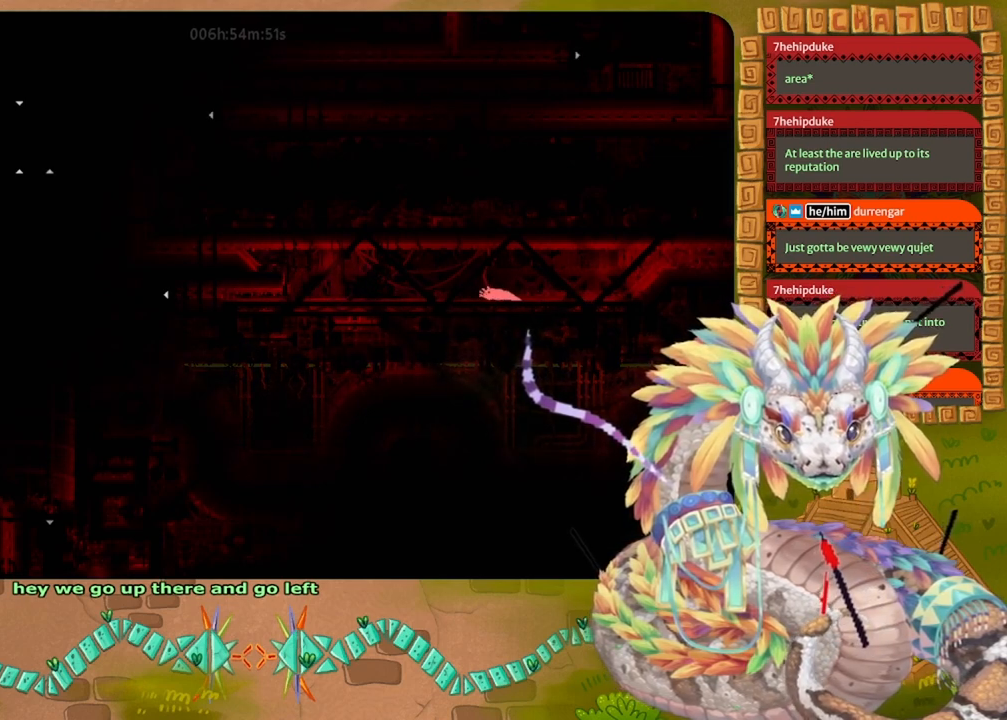
{"keys": ["right"], "events": [[67, "grab", "up"]]}
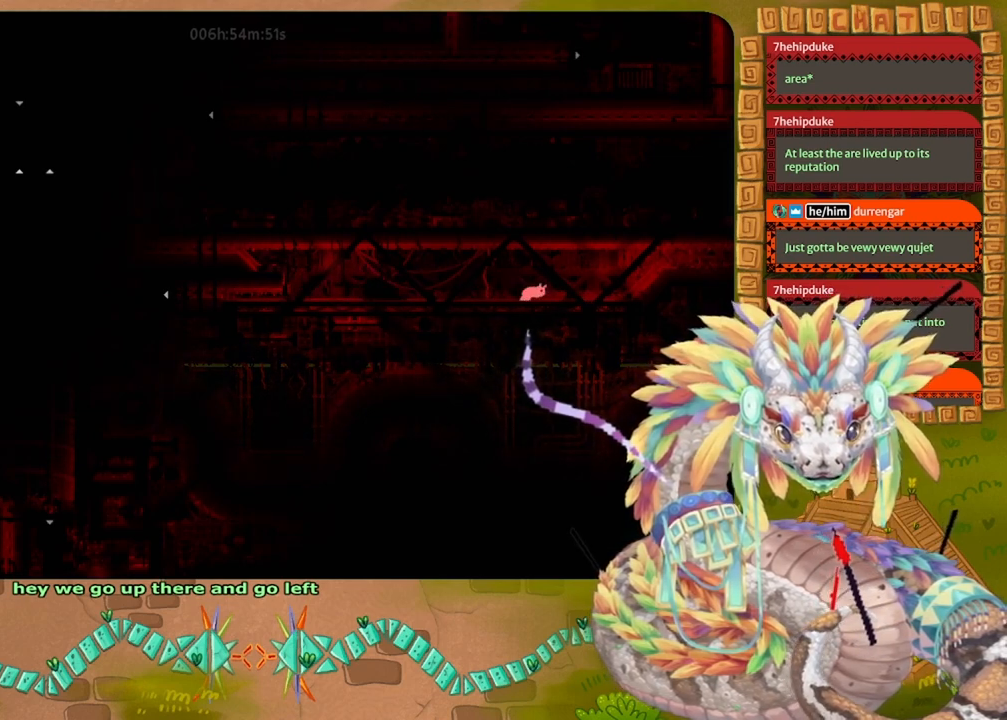
{"keys": ["grab", "right"], "events": [[167, "grab", "down"], [300, "grab", "up"], [433, "grab", "down"]]}
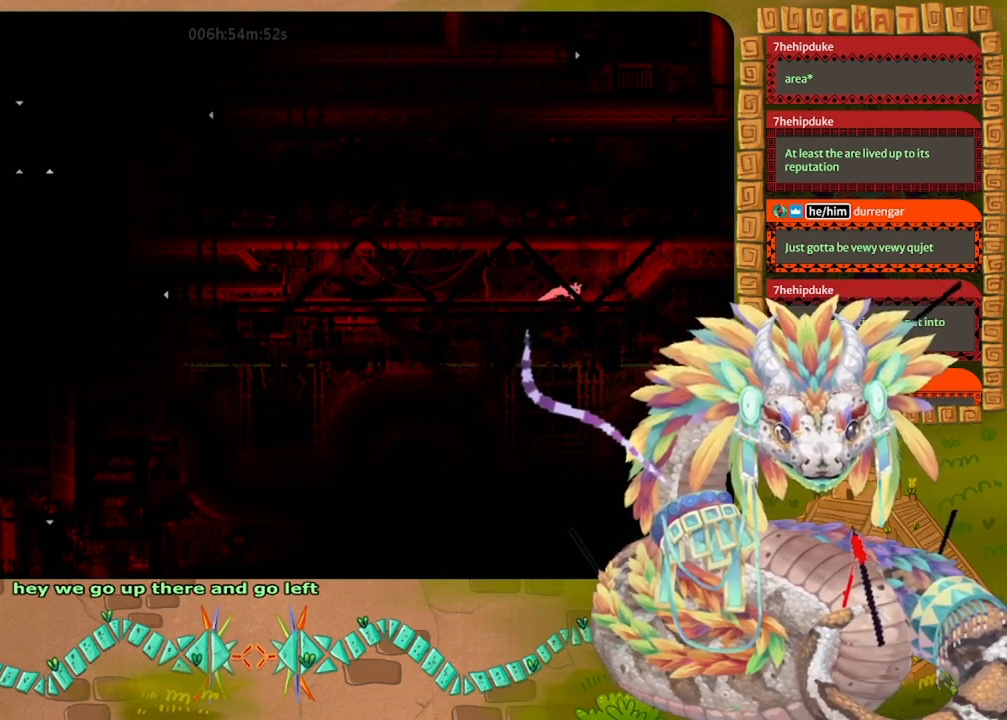
{"keys": ["left"], "events": [[67, "grab", "up"], [167, "grab", "down"], [200, "left", "down"], [200, "right", "up"], [300, "grab", "up"]]}
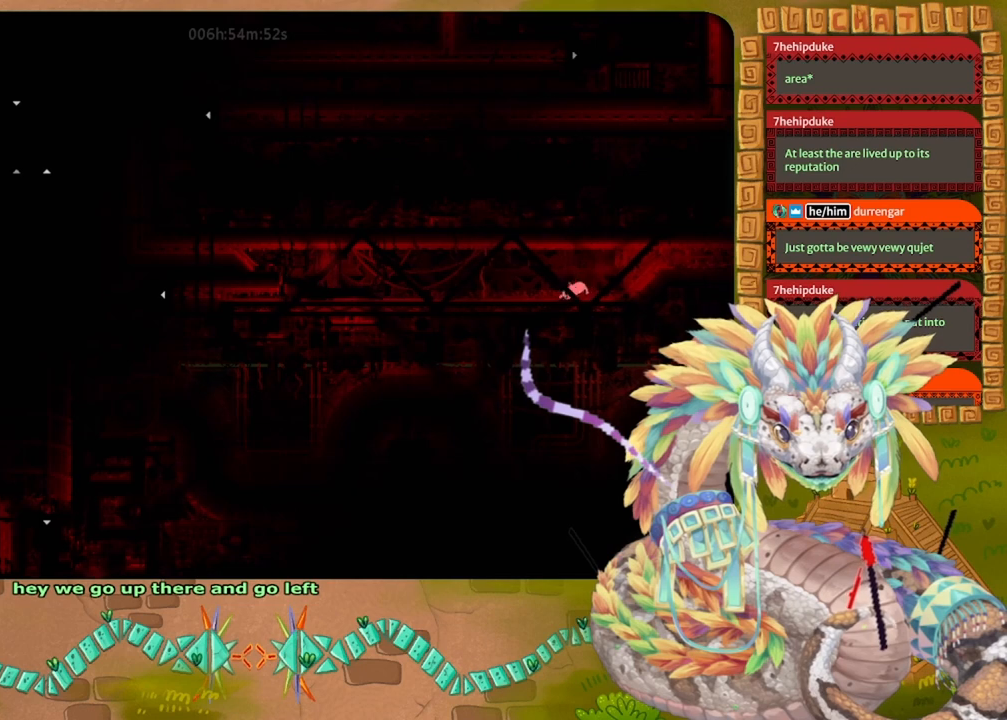
{"keys": ["left"], "events": []}
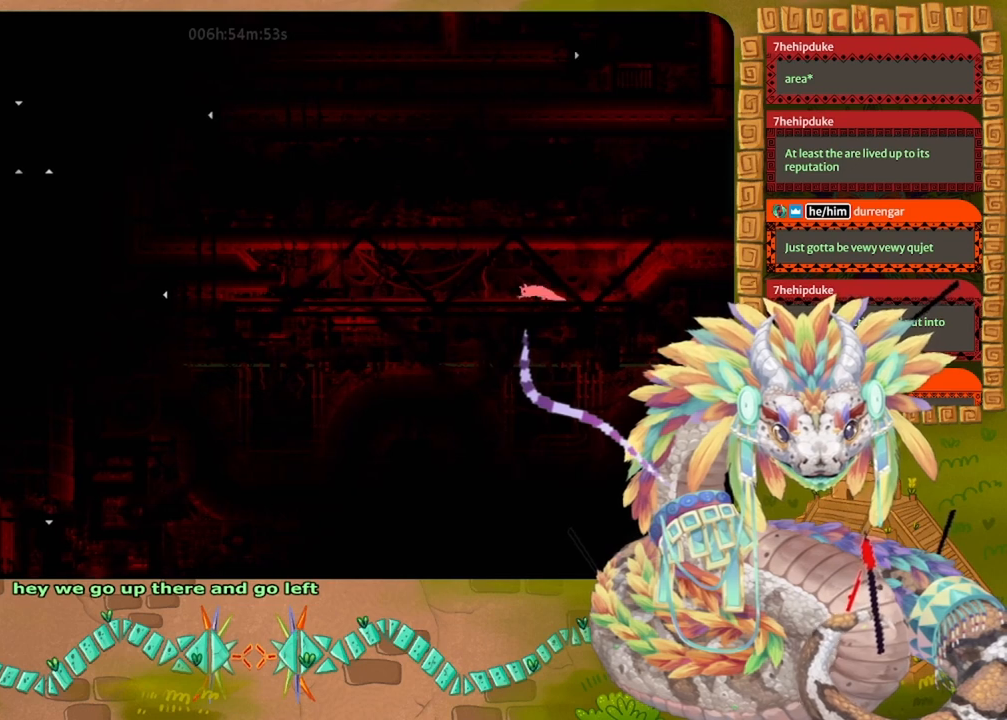
{"keys": ["left"], "events": []}
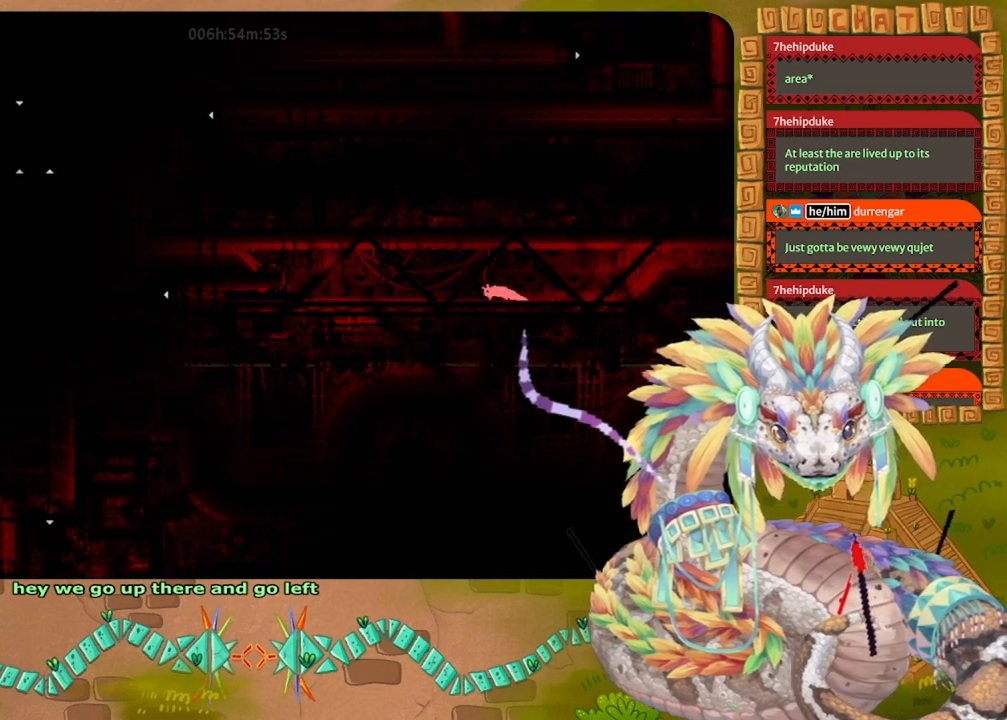
{"keys": ["left"], "events": [[133, "throw", "down"], [233, "throw", "up"]]}
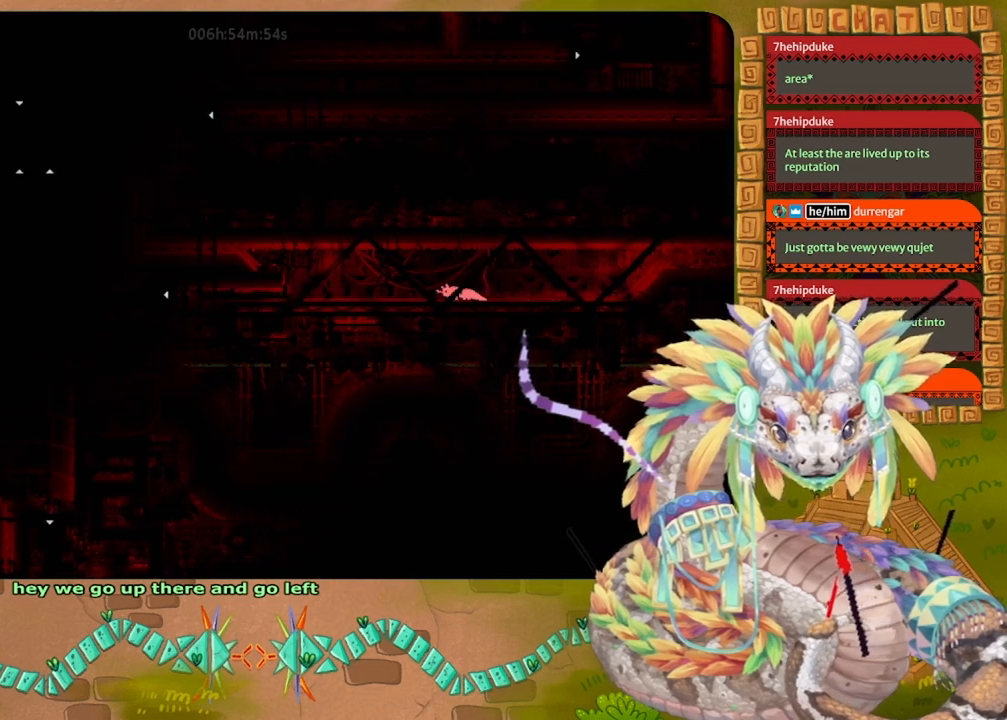
{"keys": ["left"], "events": []}
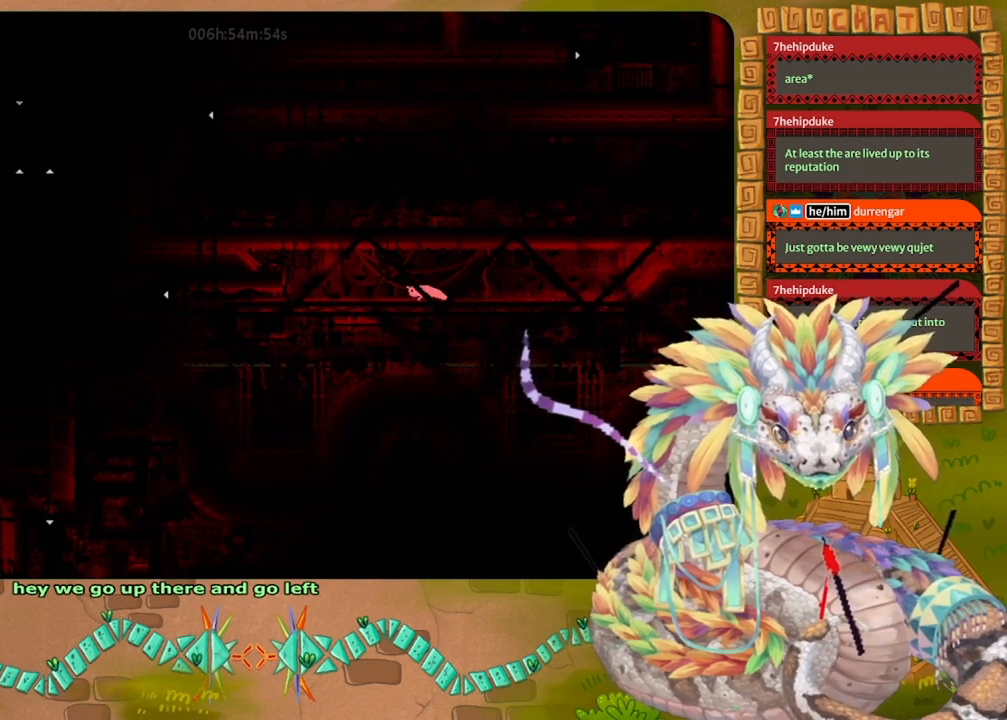
{"keys": ["left"], "events": []}
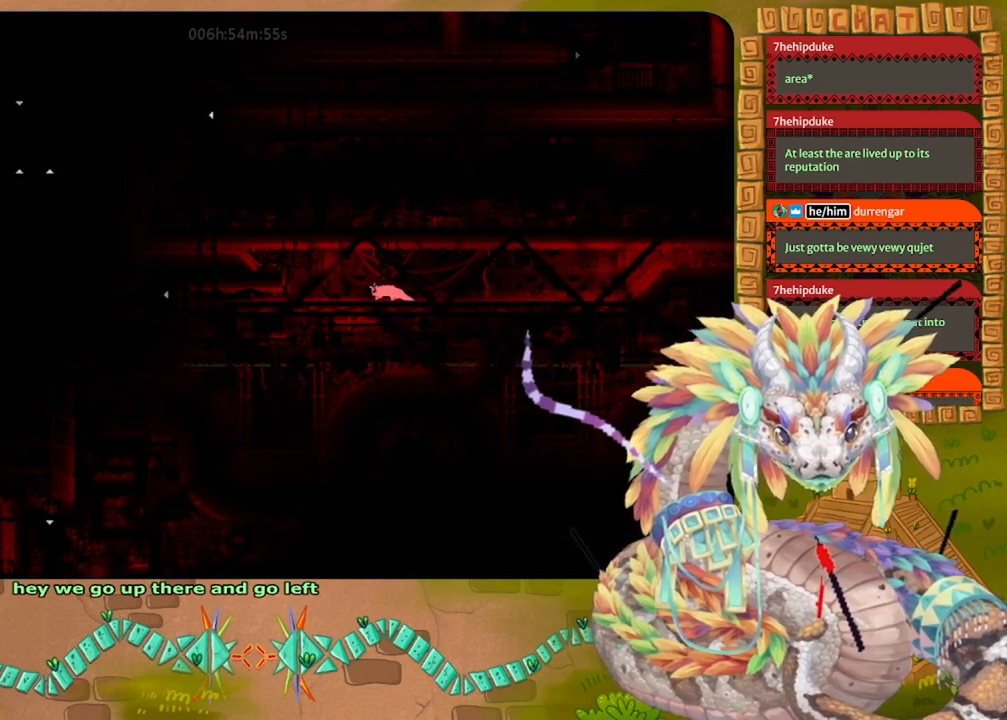
{"keys": ["left"], "events": [[367, "grab", "down"], [467, "grab", "up"]]}
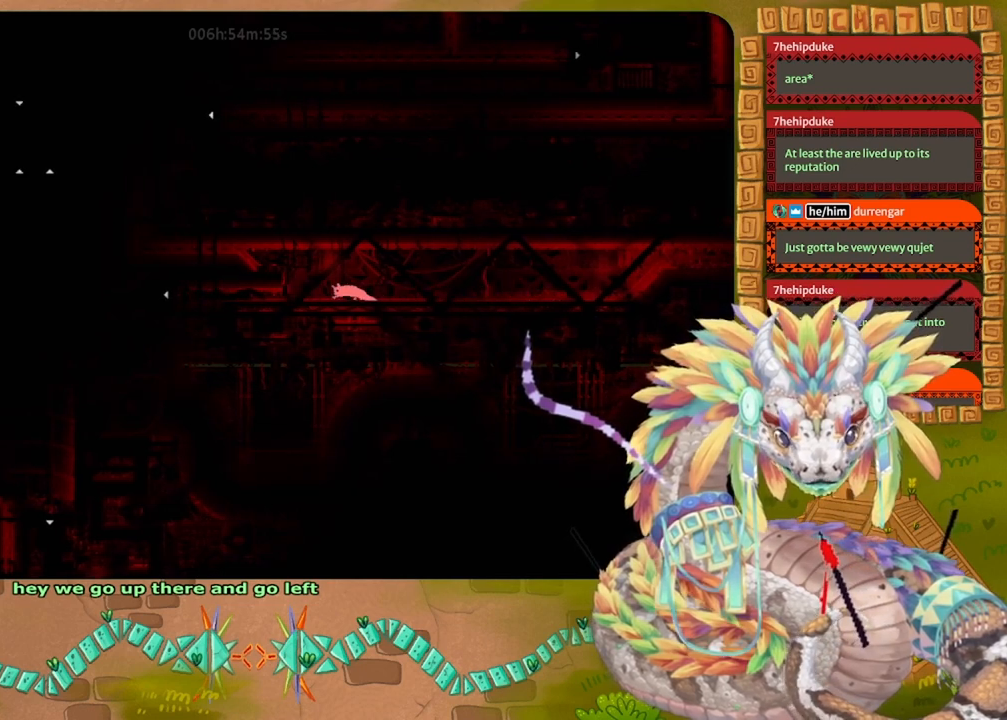
{"keys": ["left"], "events": [[267, "throw", "down"], [400, "throw", "up"]]}
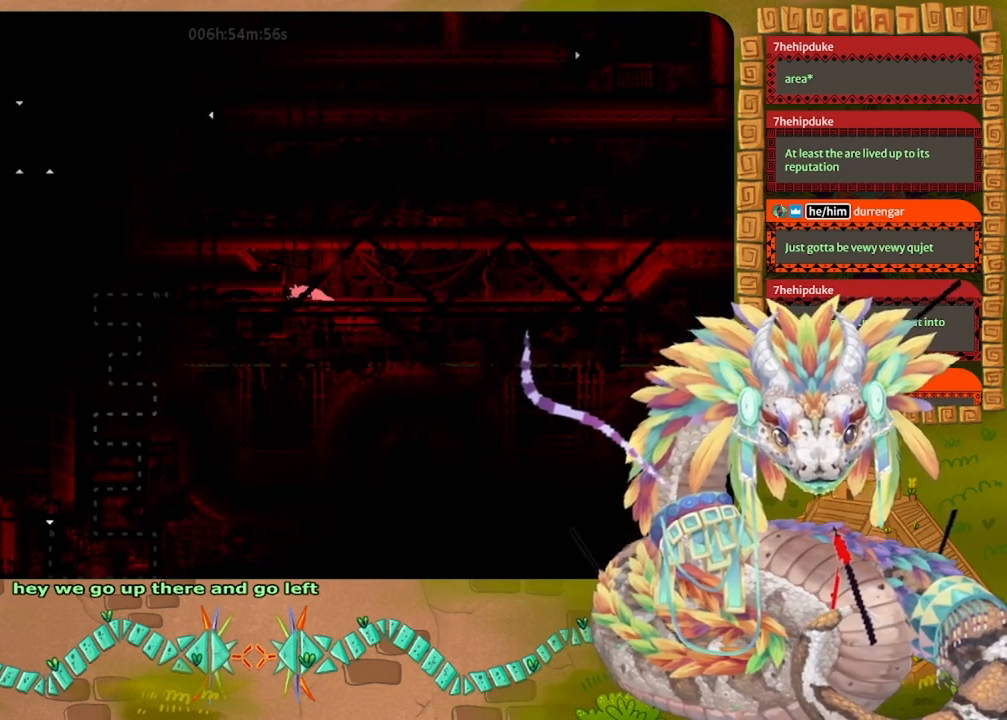
{"keys": ["left"], "events": [[333, "grab", "down"], [433, "grab", "up"]]}
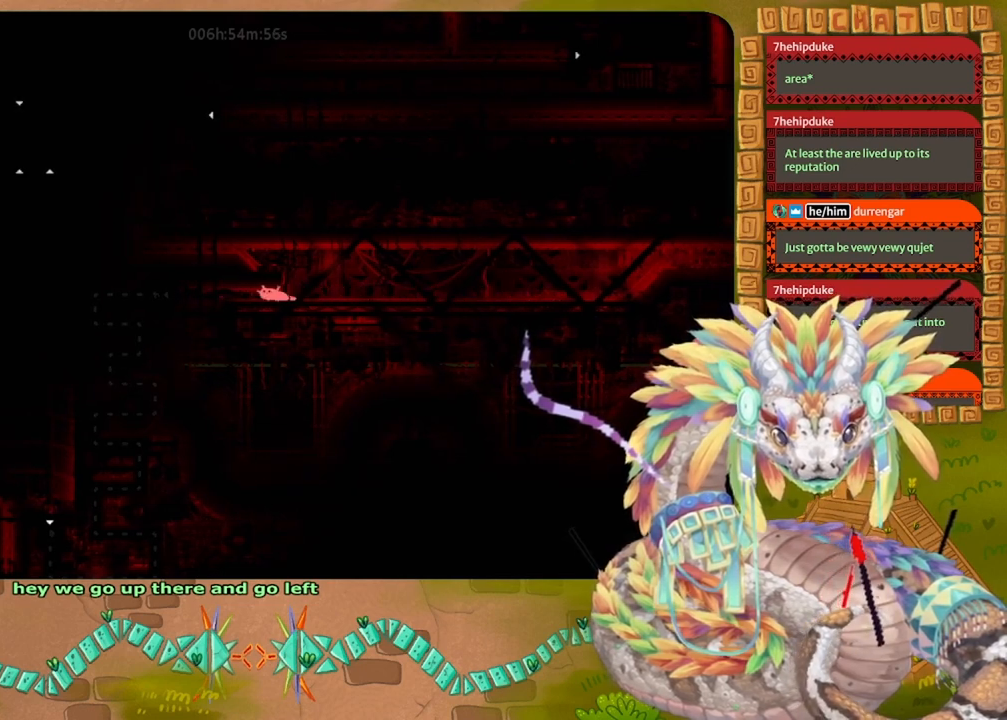
{"keys": ["left"], "events": [[133, "grab", "down"], [233, "grab", "up"]]}
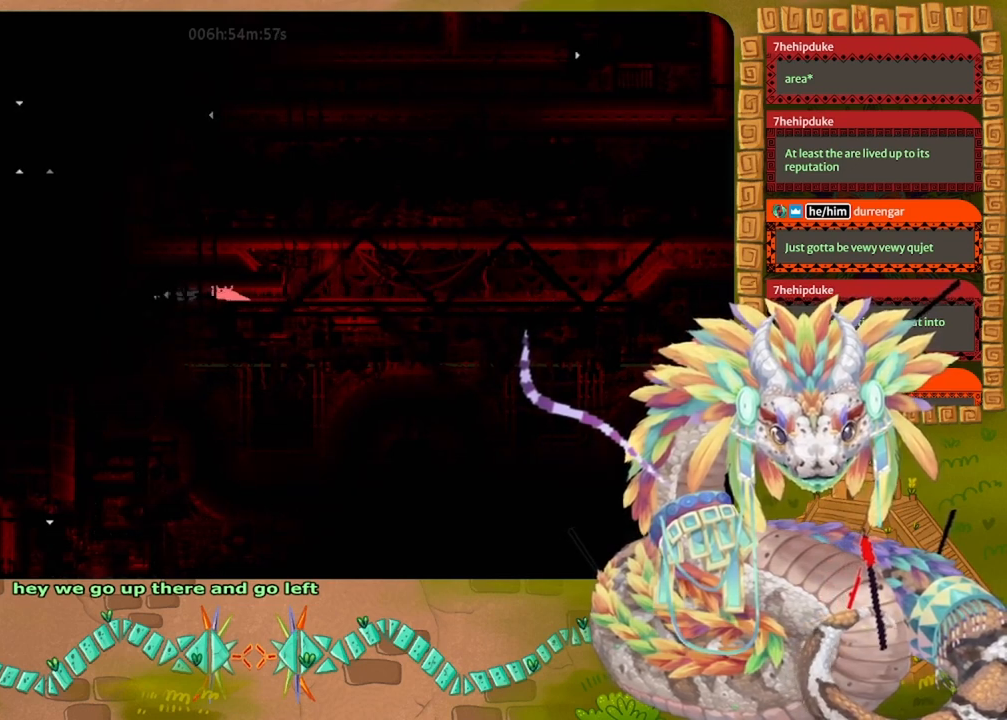
{"keys": ["grab"], "events": [[133, "grab", "down"], [300, "left", "up"]]}
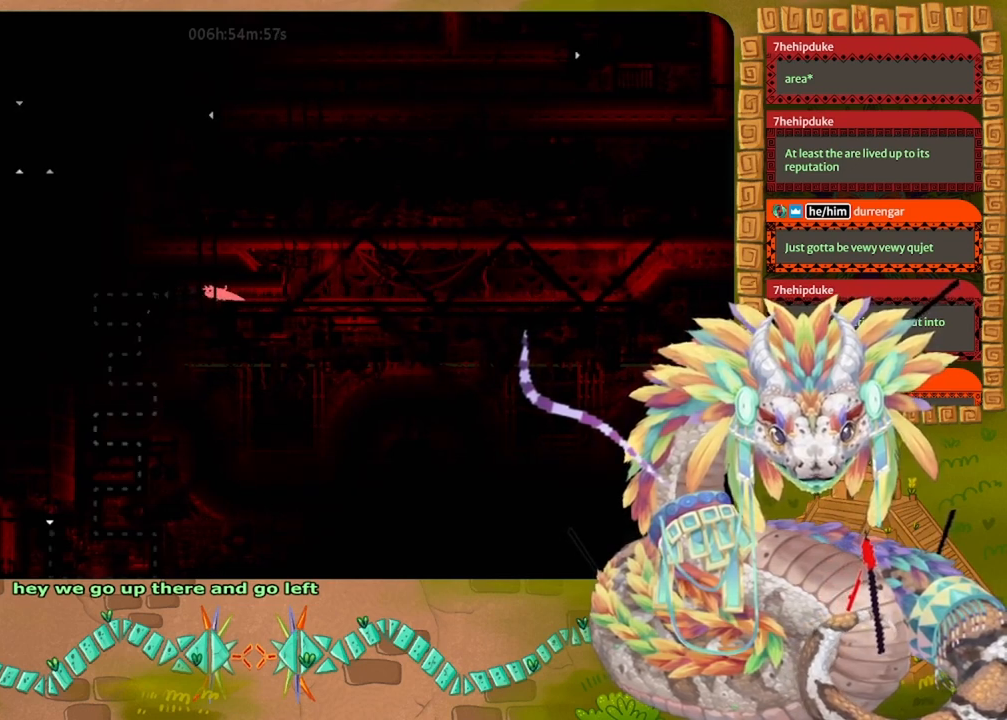
{"keys": ["throw"], "events": [[367, "grab", "up"], [400, "throw", "down"]]}
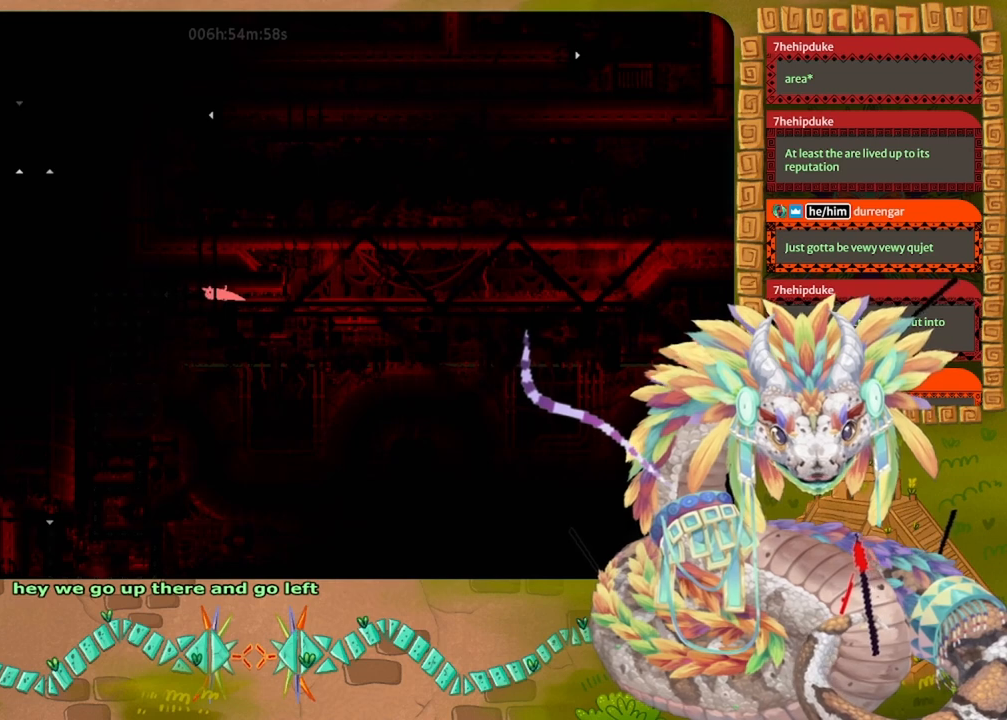
{"keys": [], "events": [[67, "throw", "up"], [367, "throw", "down"], [467, "throw", "up"]]}
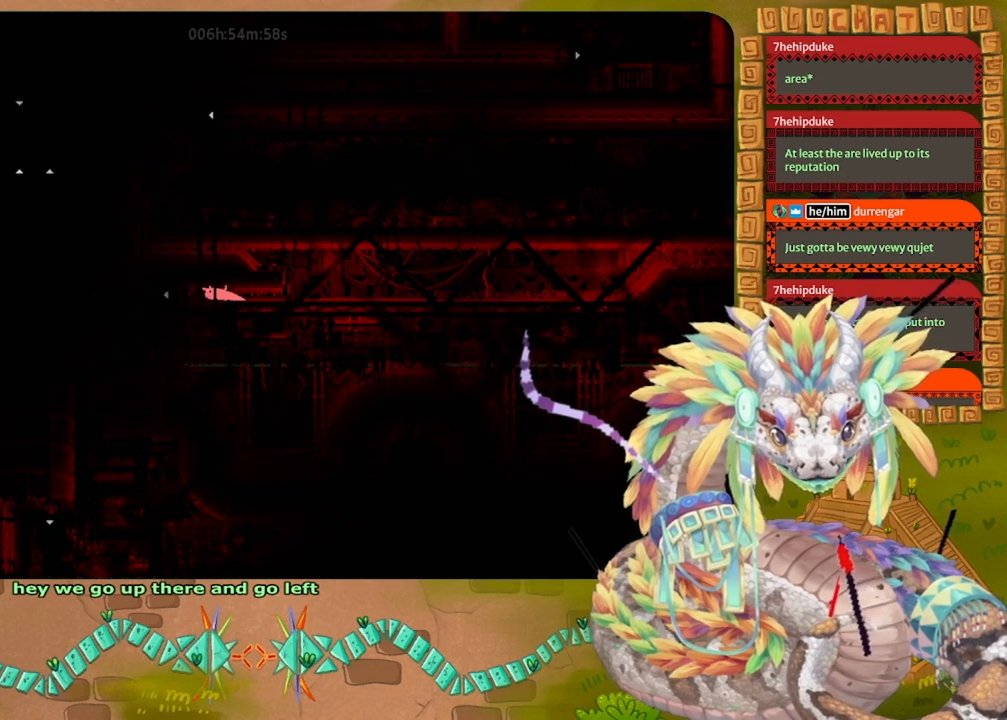
{"keys": [], "events": [[67, "throw", "down"], [167, "throw", "up"], [300, "left", "down"], [367, "grab", "down"], [467, "grab", "up"], [500, "left", "up"]]}
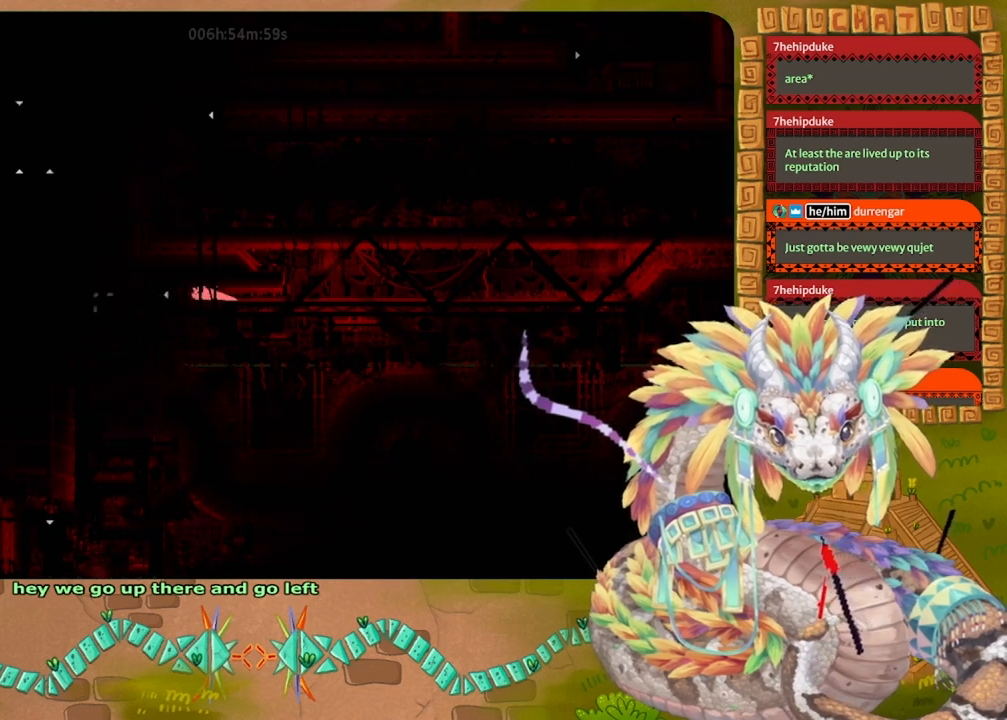
{"keys": ["right"], "events": [[100, "right", "down"]]}
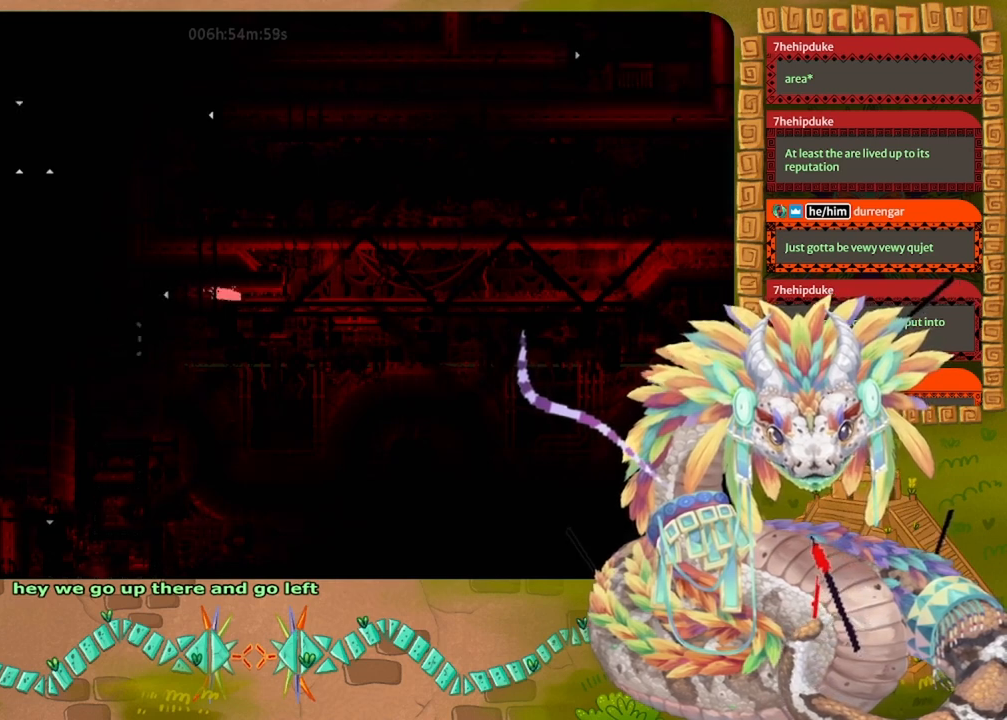
{"keys": ["grab", "right"], "events": [[133, "up", "down"], [267, "up", "up"], [433, "grab", "down"]]}
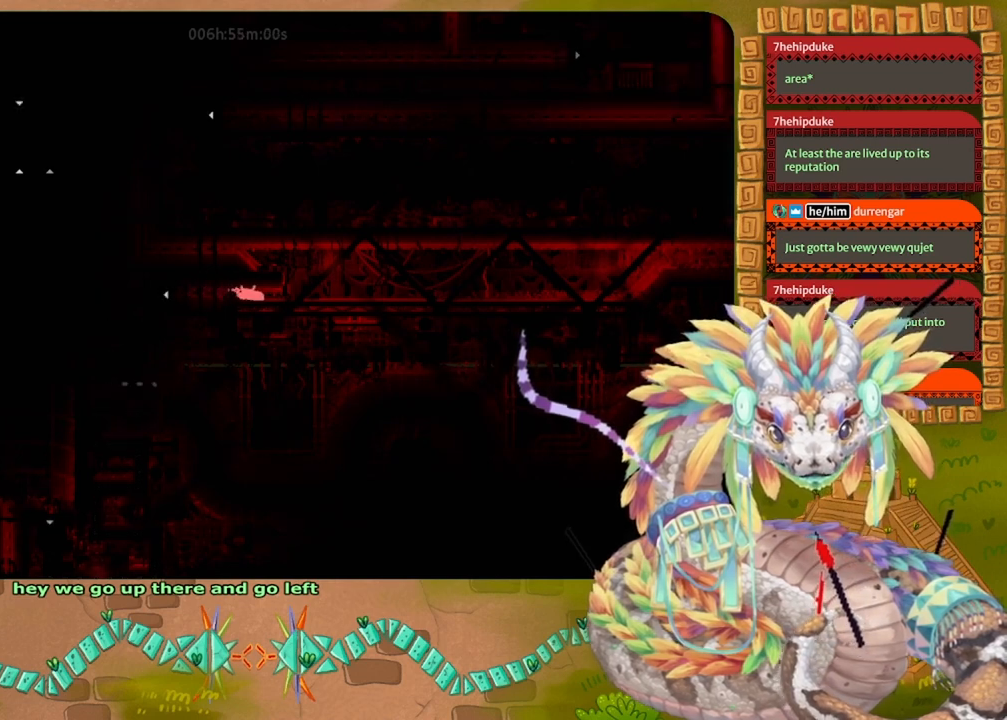
{"keys": ["grab", "right"], "events": [[67, "grab", "up"], [200, "grab", "down"], [267, "up", "down"], [300, "grab", "up"], [400, "up", "up"], [467, "grab", "down"]]}
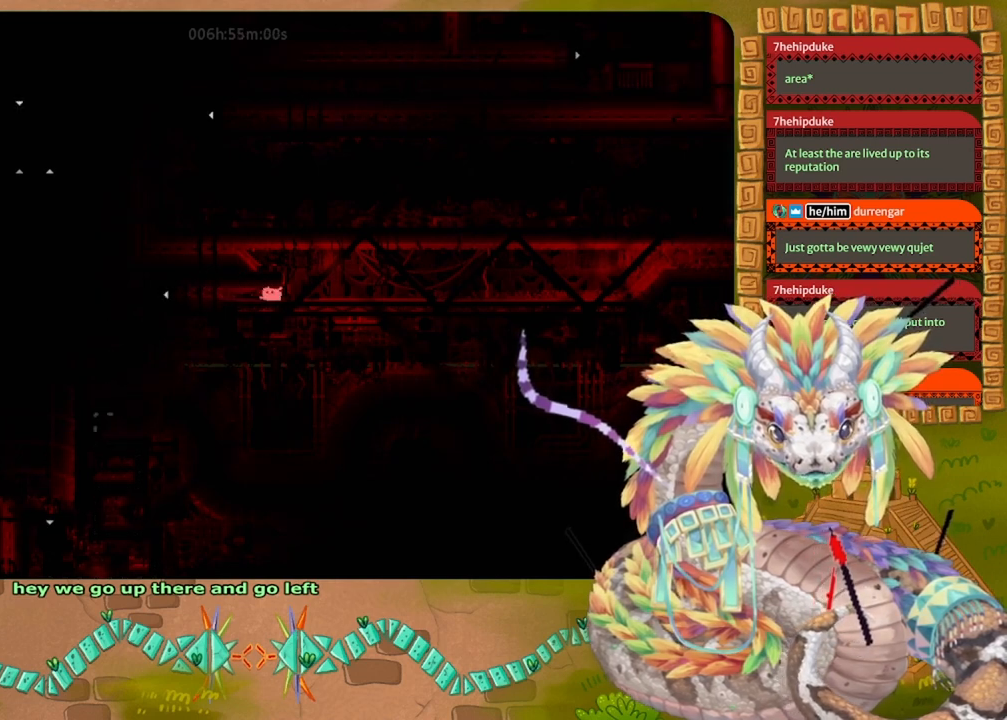
{"keys": ["grab", "right", "up"], "events": [[67, "grab", "up"], [167, "grab", "down"], [300, "grab", "up"], [500, "grab", "down"], [500, "up", "down"]]}